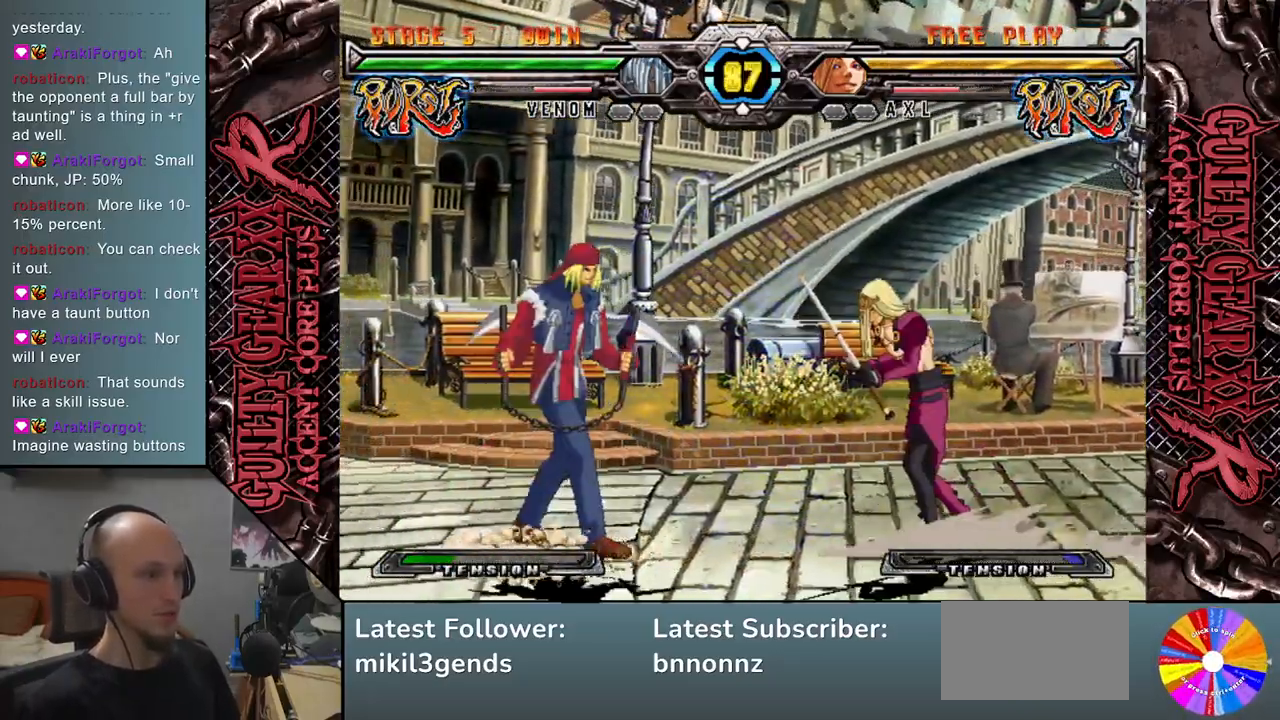
Gameplay with a controller (arcade stick); each line is a JSON object with the inputs held at the frame after it. "events" lists button and stick changes between this image and that frame as [ms after this image, input, new state], when the widget could be followed in between. Not read: L3 R3 other_buttons.
{"buttons": [], "left_stick": "center", "events": [[67, "left_stick", "left"], [117, "left_stick", "down"], [200, "left_stick", "right"], [267, "left_stick", "up"], [433, "left_stick", "center"]]}
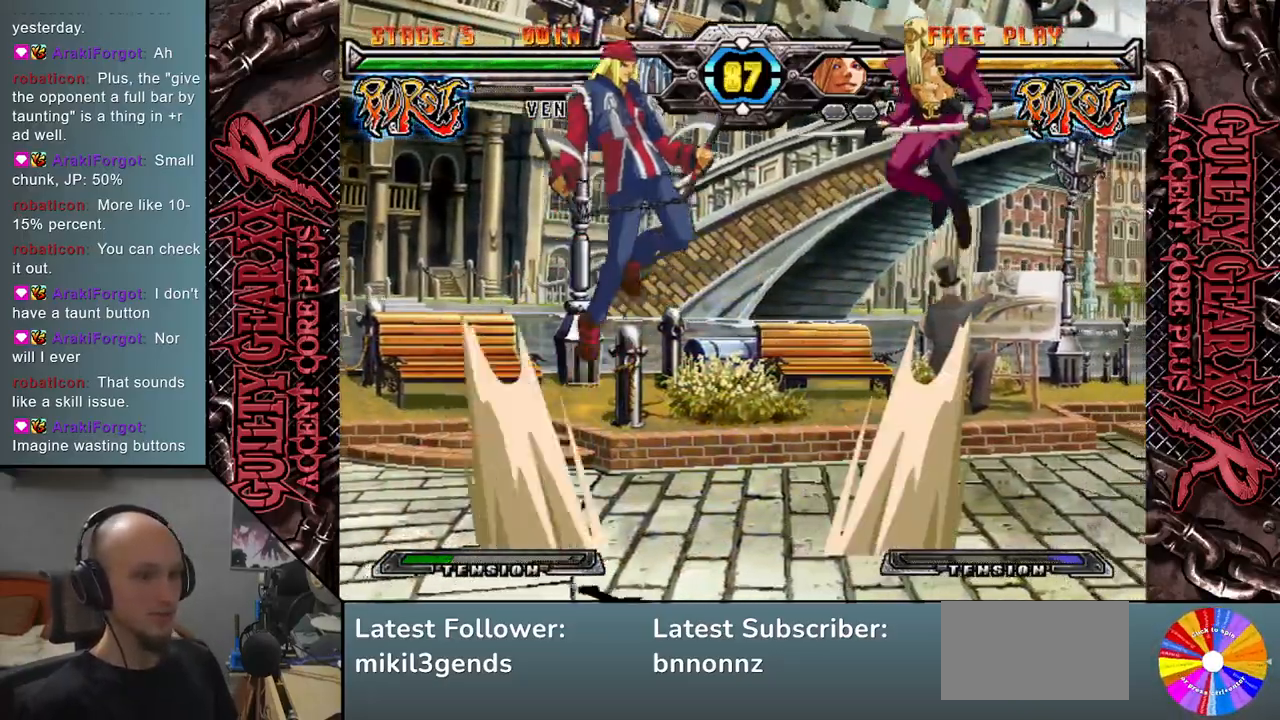
{"buttons": [], "left_stick": "down", "events": [[67, "left_stick", "left"], [133, "left_stick", "center"], [200, "left_stick", "left"], [300, "left_stick", "down"], [383, "SQUARE", "down"], [483, "SQUARE", "up"]]}
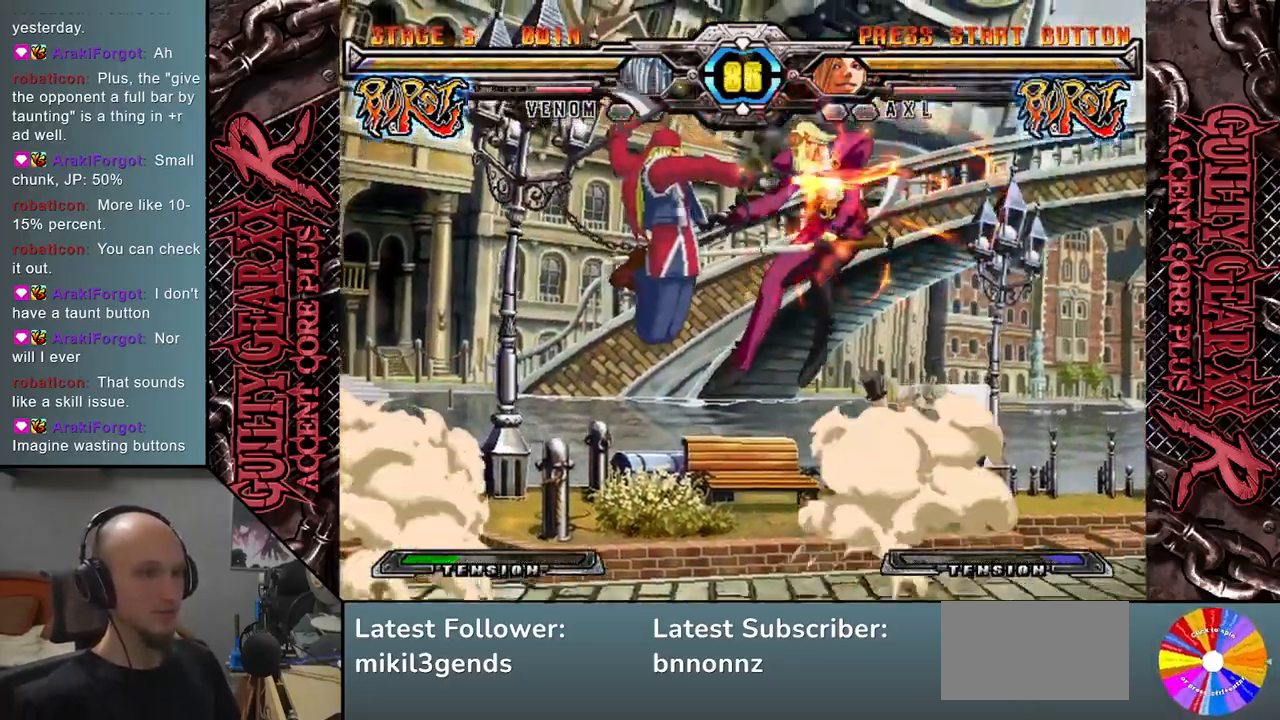
{"buttons": ["CIRCLE"], "left_stick": "right", "events": [[50, "SQUARE", "down"], [150, "SQUARE", "up"], [250, "left_stick", "right"], [300, "CIRCLE", "down"], [383, "CIRCLE", "up"], [467, "CIRCLE", "down"]]}
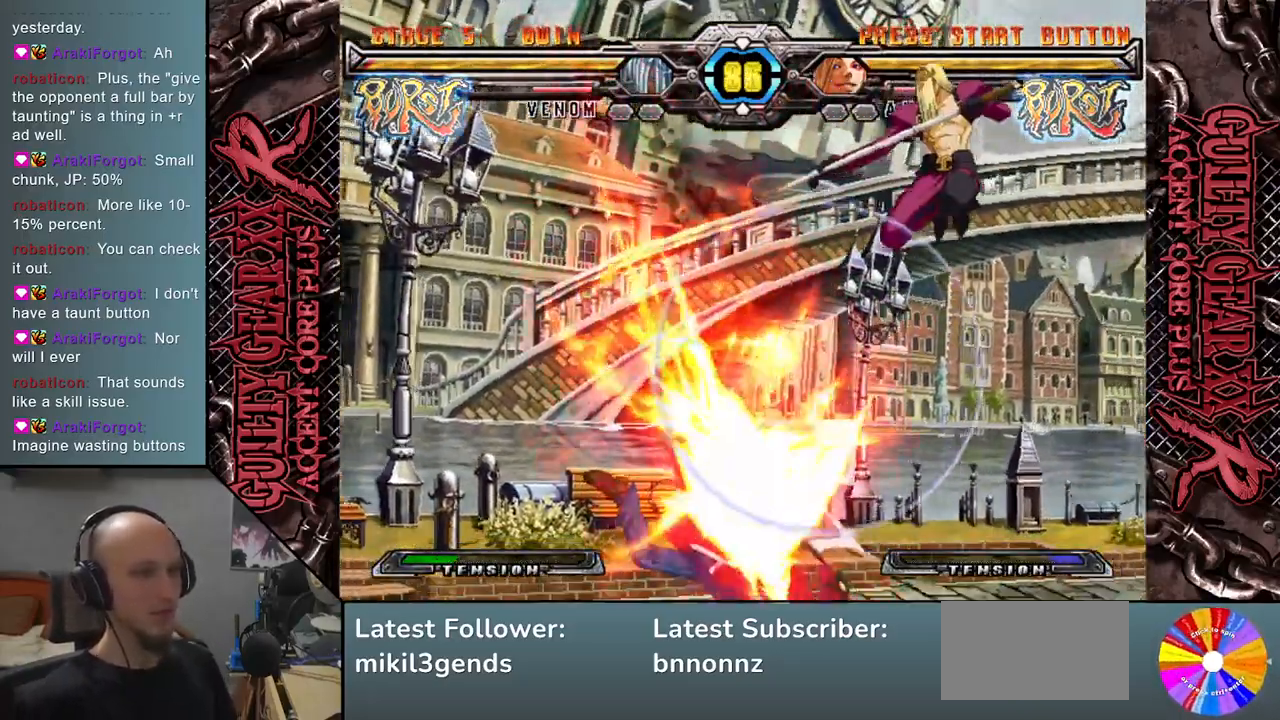
{"buttons": ["R2"], "left_stick": "down", "events": [[33, "CIRCLE", "up"], [417, "left_stick", "down"], [500, "R2", "down"]]}
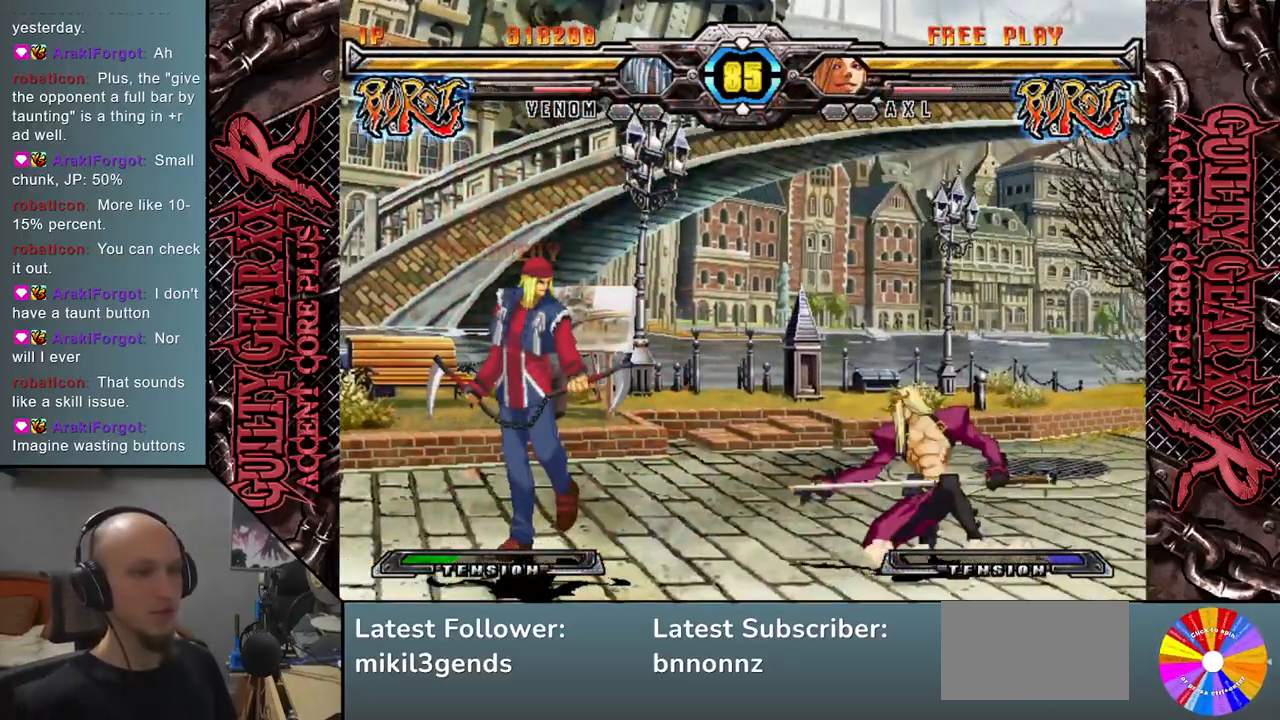
{"buttons": [], "left_stick": "left", "events": [[17, "left_stick", "left"], [133, "R2", "up"], [333, "L2", "down"], [400, "L2", "up"]]}
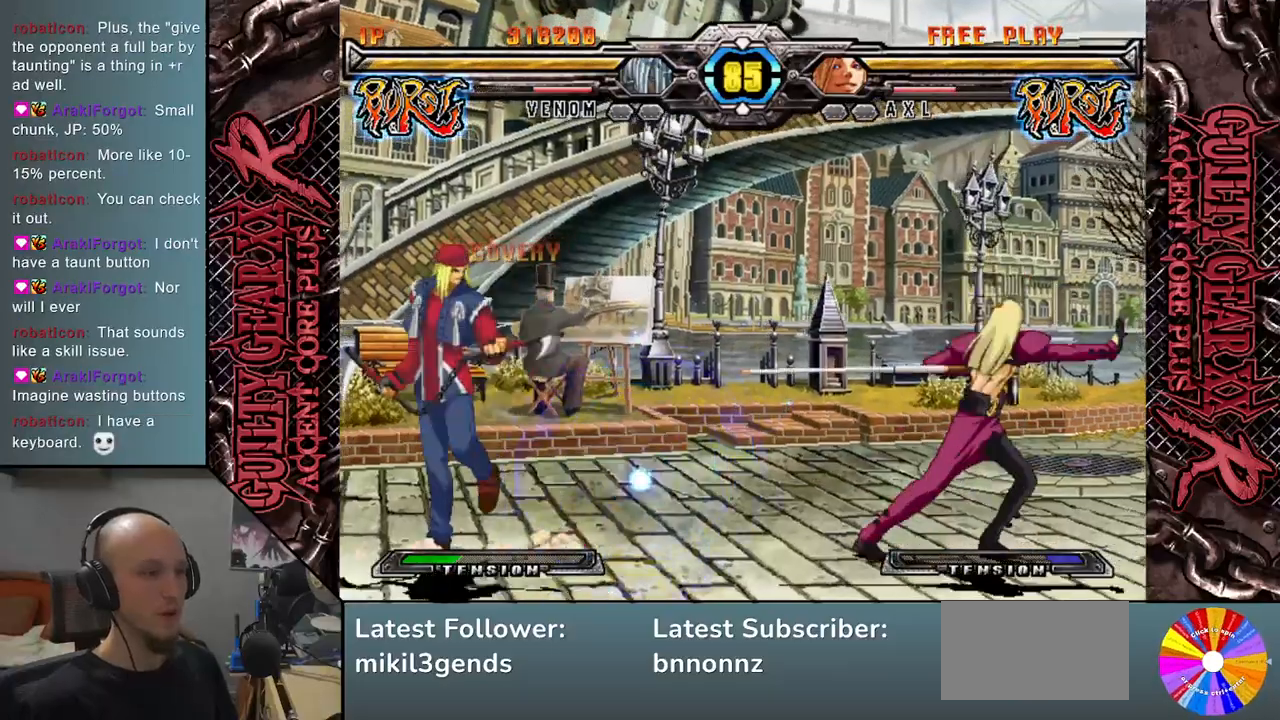
{"buttons": [], "left_stick": "left", "events": [[17, "L2", "down"], [67, "L2", "up"], [167, "L2", "down"], [217, "L2", "up"], [317, "L2", "down"], [417, "L2", "up"]]}
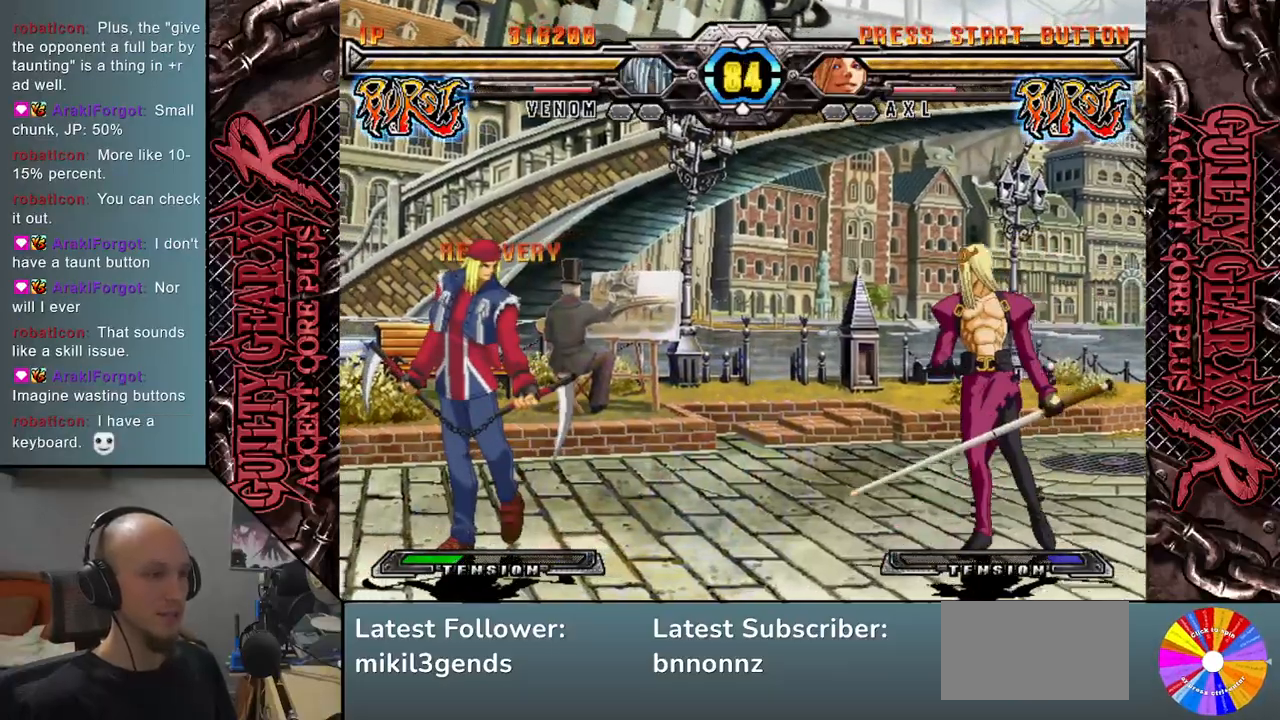
{"buttons": [], "left_stick": "right", "events": [[117, "left_stick", "right"]]}
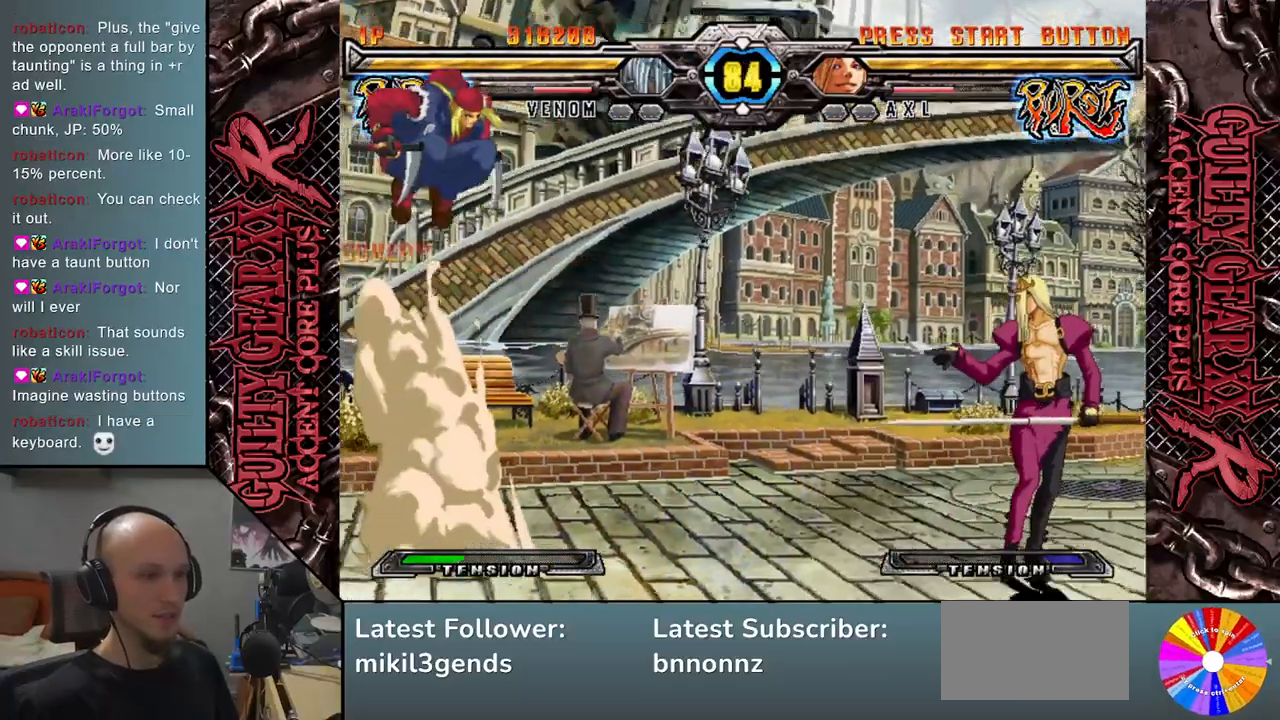
{"buttons": [], "left_stick": "down", "events": [[83, "left_stick", "down"], [200, "left_stick", "right"], [250, "SQUARE", "down"], [333, "SQUARE", "up"], [467, "left_stick", "down"]]}
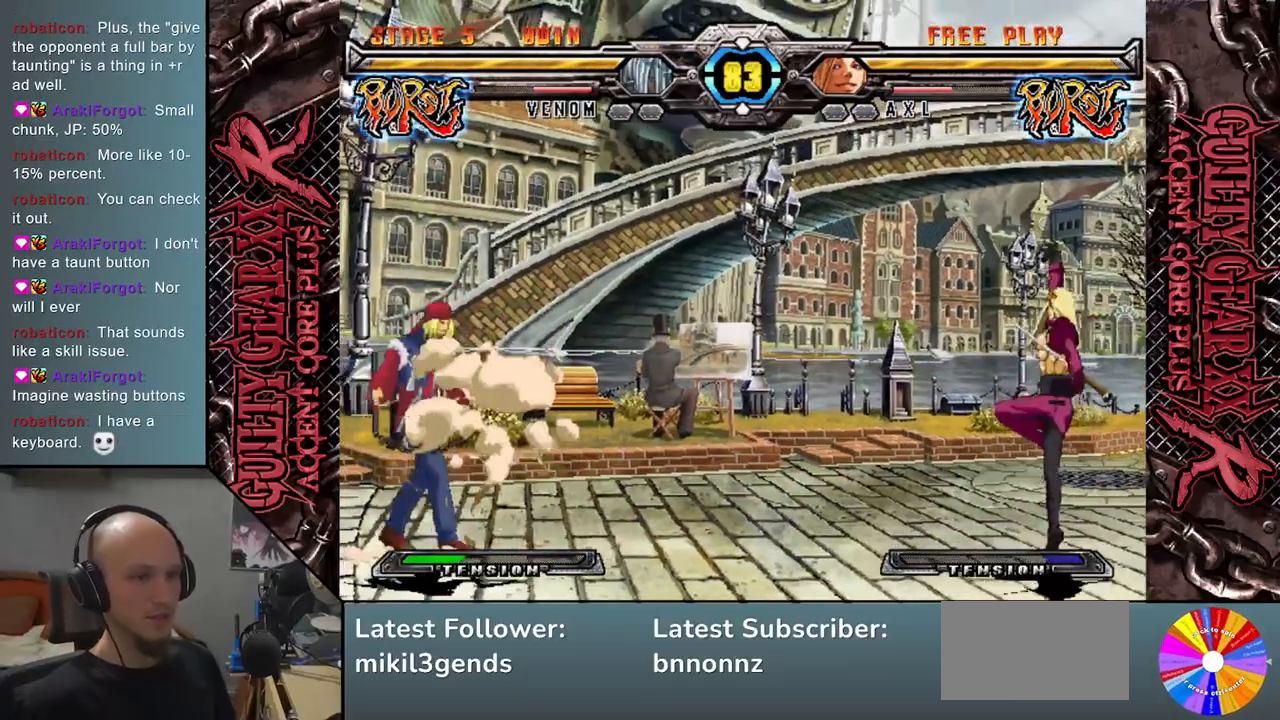
{"buttons": [], "left_stick": "down-right", "events": [[100, "left_stick", "right"], [133, "R2", "down"], [250, "R2", "up"], [300, "left_stick", "center"], [350, "left_stick", "left"], [433, "left_stick", "down"], [500, "left_stick", "down-right"]]}
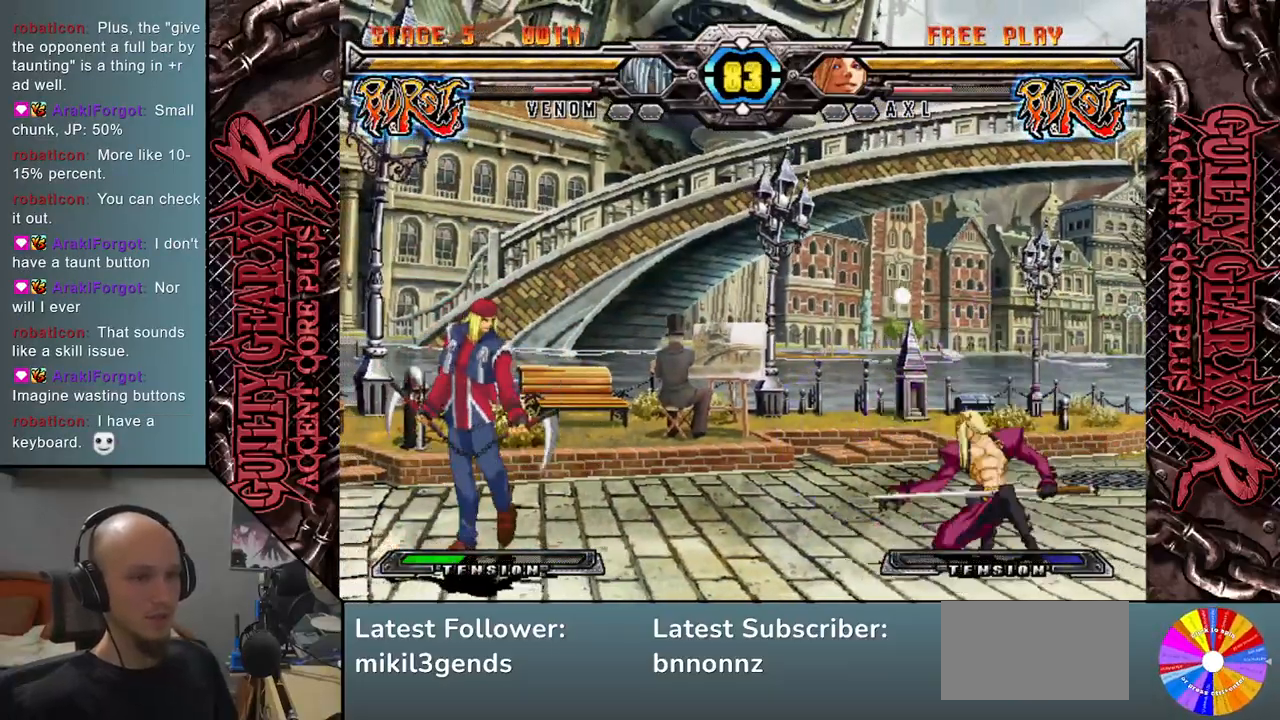
{"buttons": [], "left_stick": "right", "events": [[33, "left_stick", "right"], [100, "CIRCLE", "down"], [200, "CIRCLE", "up"]]}
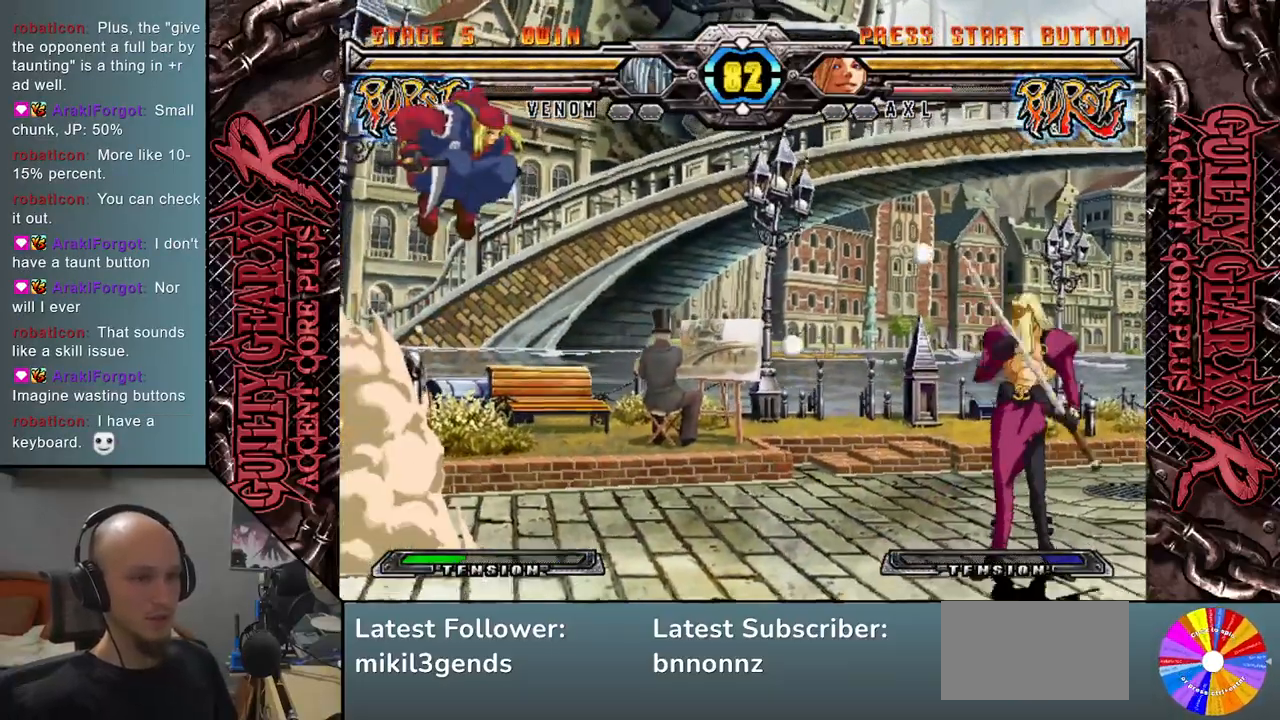
{"buttons": [], "left_stick": "left", "events": [[200, "left_stick", "down"], [283, "left_stick", "left"], [317, "CIRCLE", "down"], [400, "CIRCLE", "up"]]}
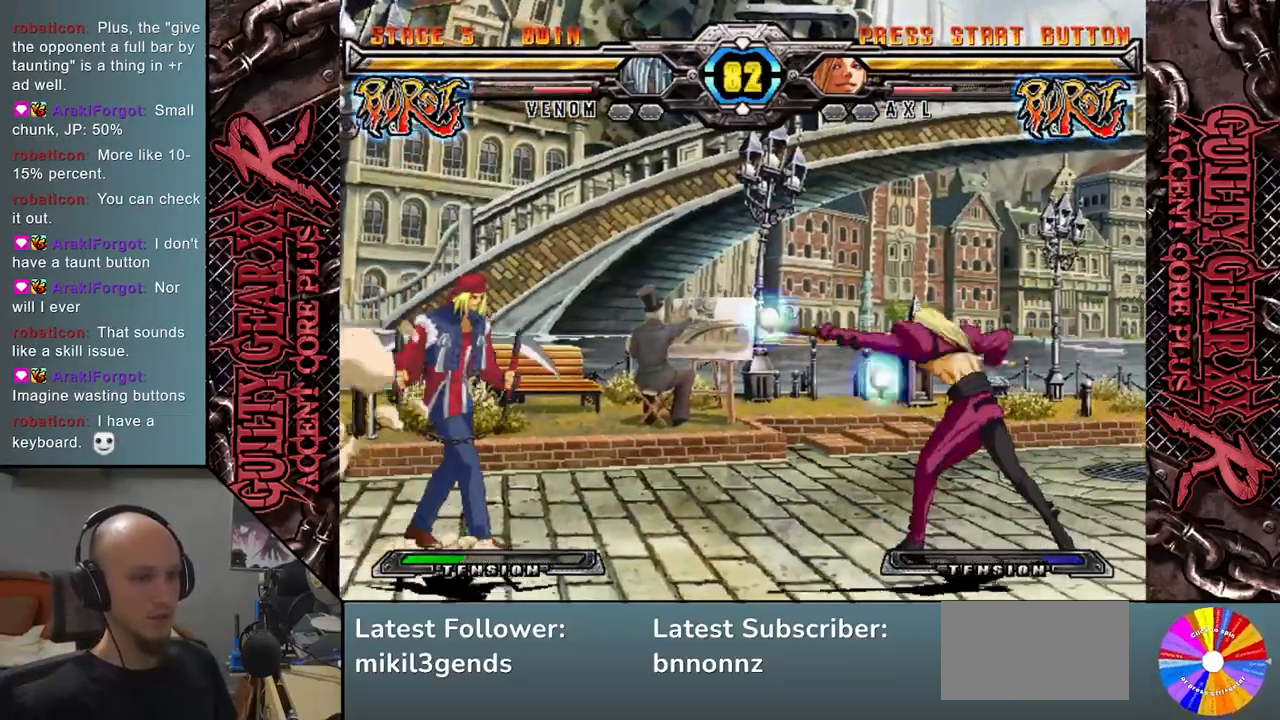
{"buttons": [], "left_stick": "left", "events": [[133, "L2", "down"], [233, "L2", "up"], [350, "L2", "down"], [433, "L2", "up"]]}
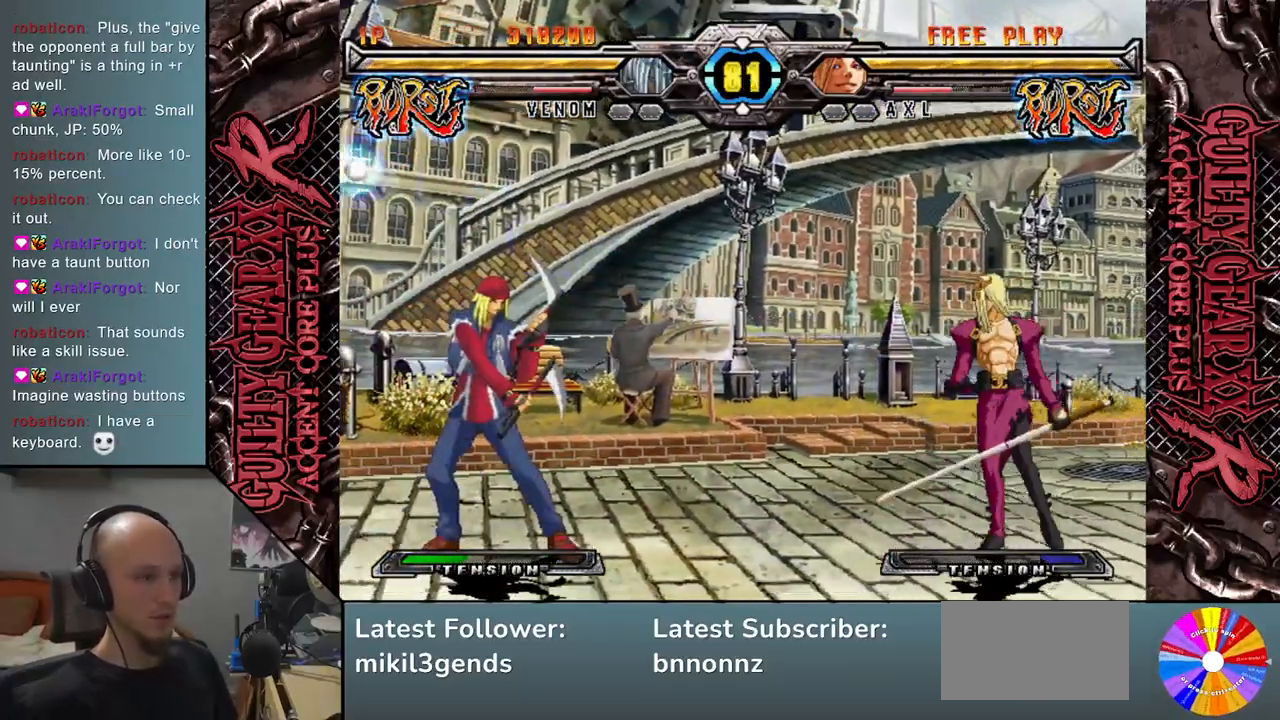
{"buttons": [], "left_stick": "left", "events": [[117, "L2", "down"], [233, "L2", "up"]]}
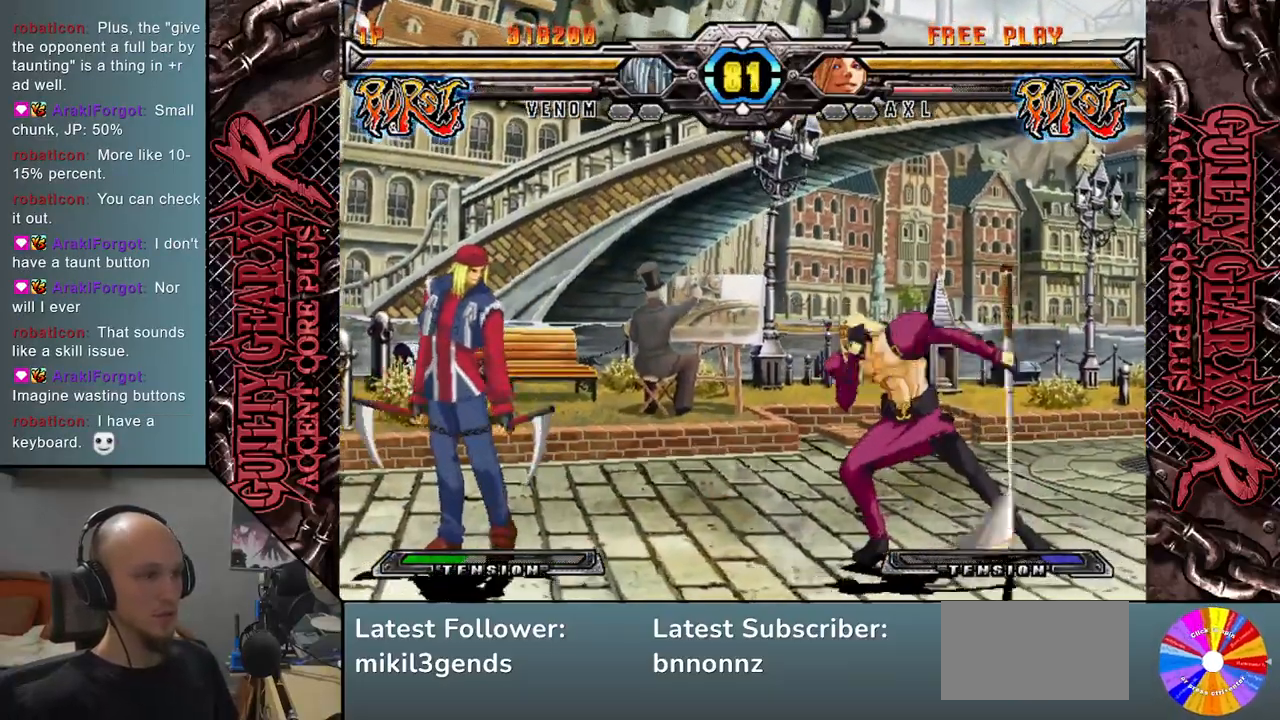
{"buttons": [], "left_stick": "up", "events": [[133, "left_stick", "center"], [233, "left_stick", "left"], [400, "left_stick", "up"]]}
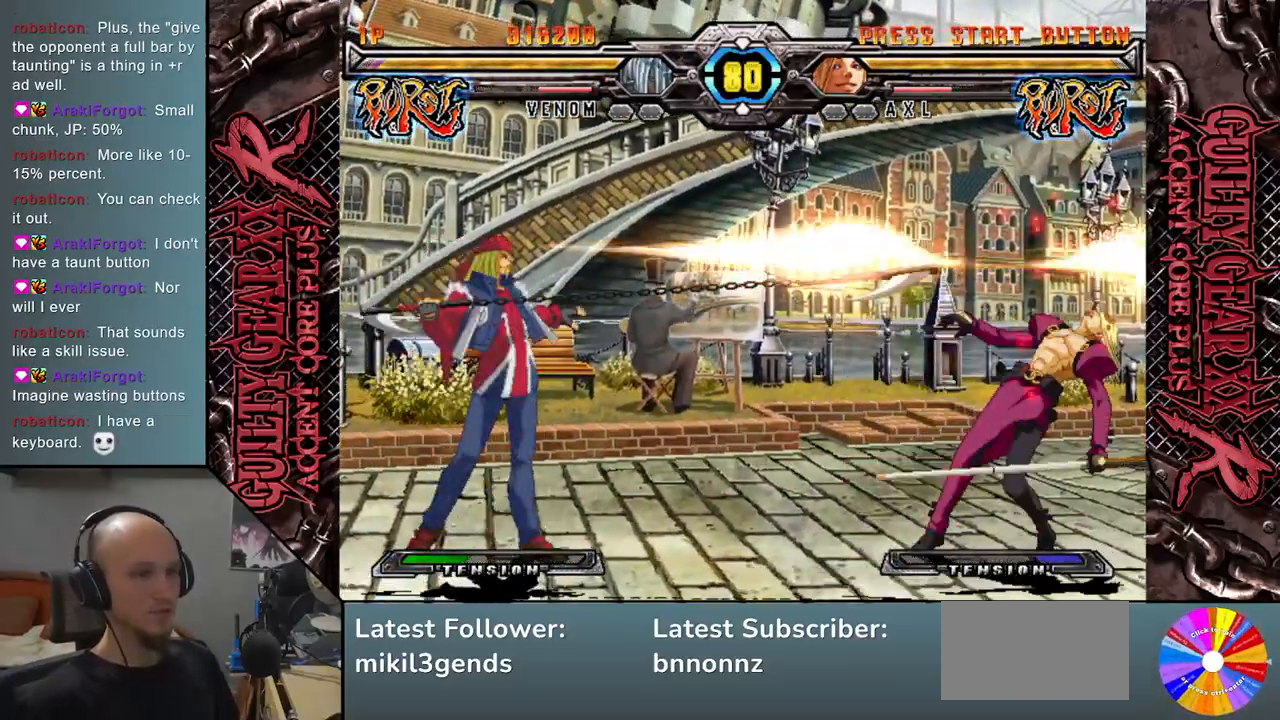
{"buttons": [], "left_stick": "up-right", "events": [[17, "left_stick", "center"], [200, "left_stick", "left"], [267, "left_stick", "center"], [350, "left_stick", "down"], [450, "left_stick", "up-right"]]}
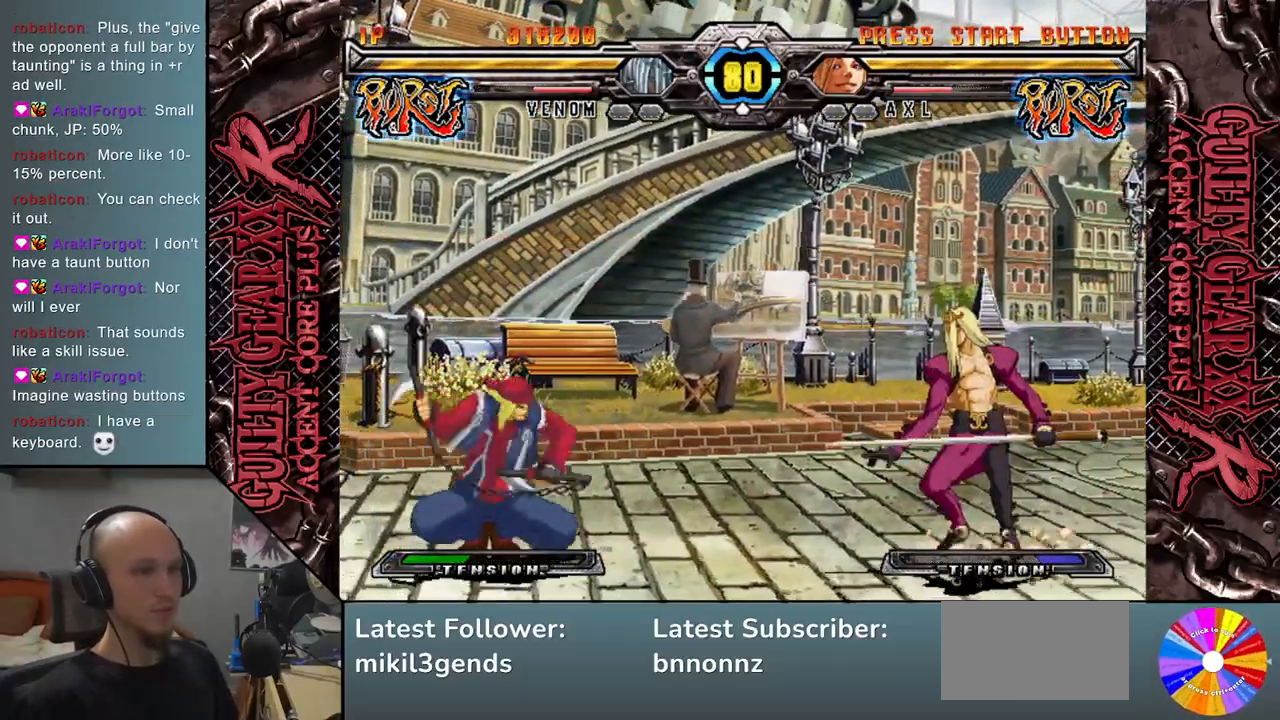
{"buttons": [], "left_stick": "left", "events": [[117, "left_stick", "center"], [283, "left_stick", "left"], [350, "left_stick", "center"], [417, "left_stick", "left"]]}
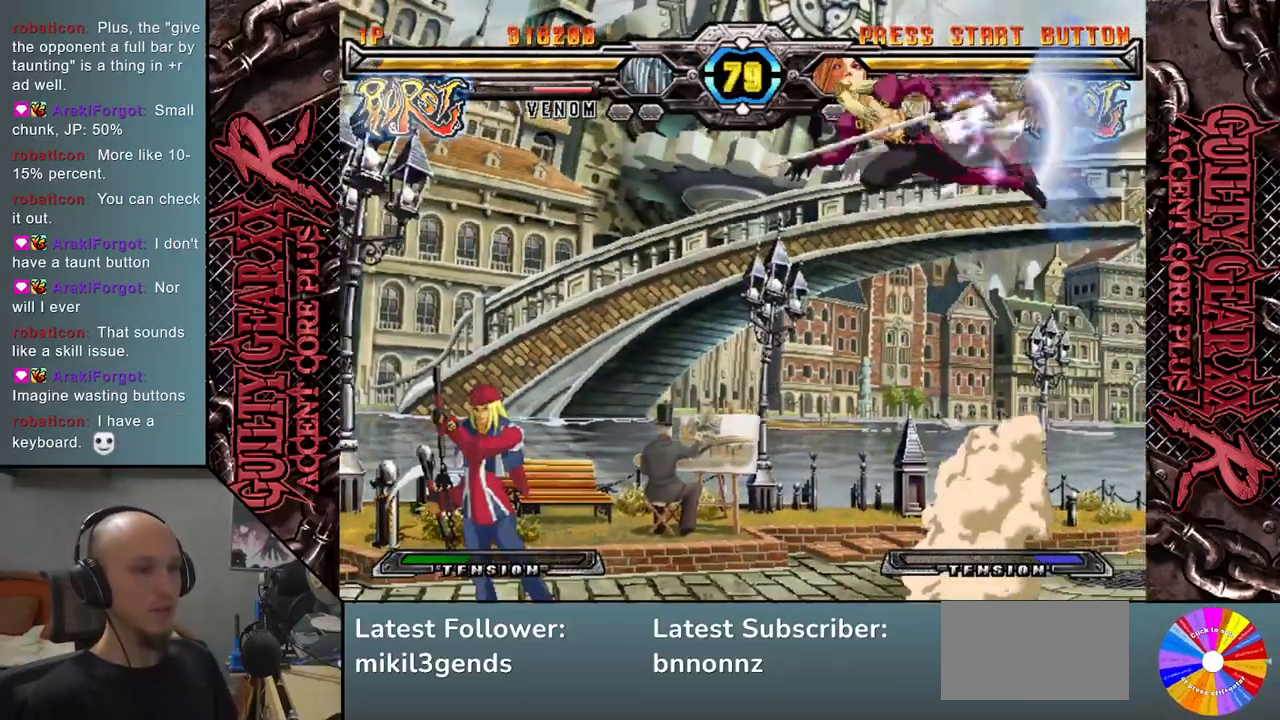
{"buttons": [], "left_stick": "down", "events": [[17, "left_stick", "center"], [117, "left_stick", "down"], [300, "SQUARE", "down"], [367, "SQUARE", "up"]]}
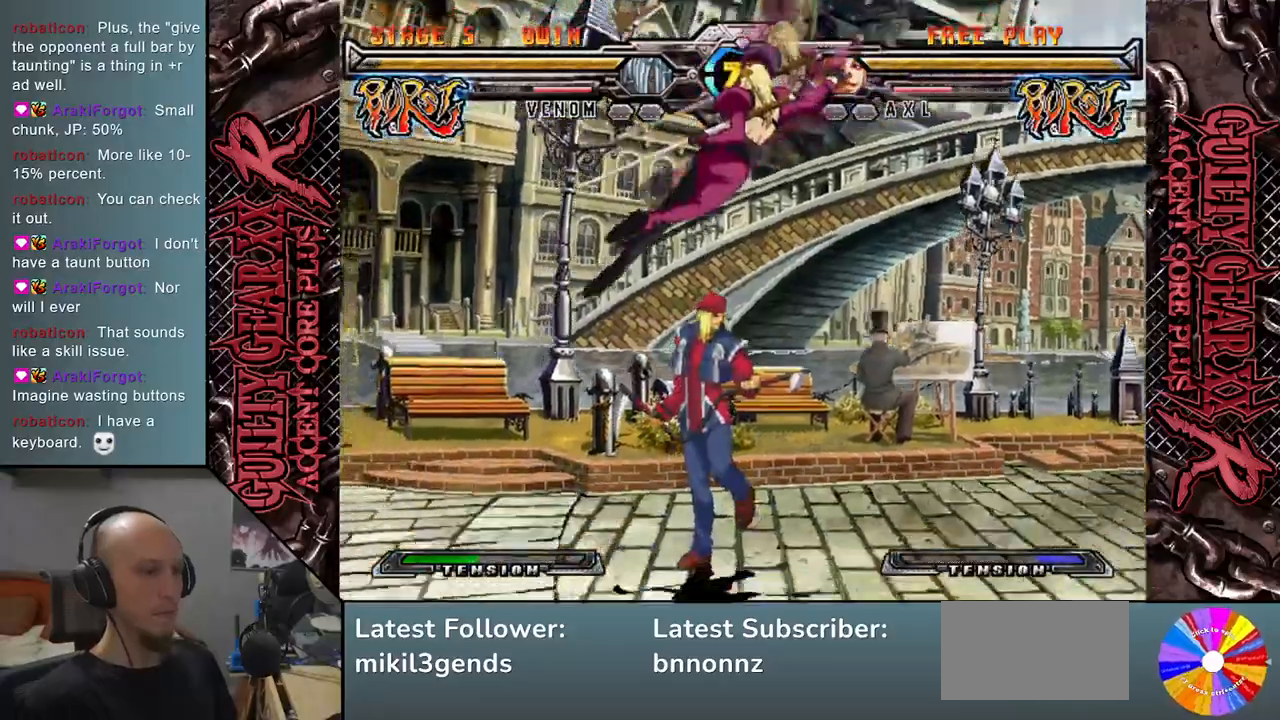
{"buttons": [], "left_stick": "down", "events": [[183, "R2", "down"], [283, "R2", "up"], [417, "R2", "down"], [500, "R2", "up"]]}
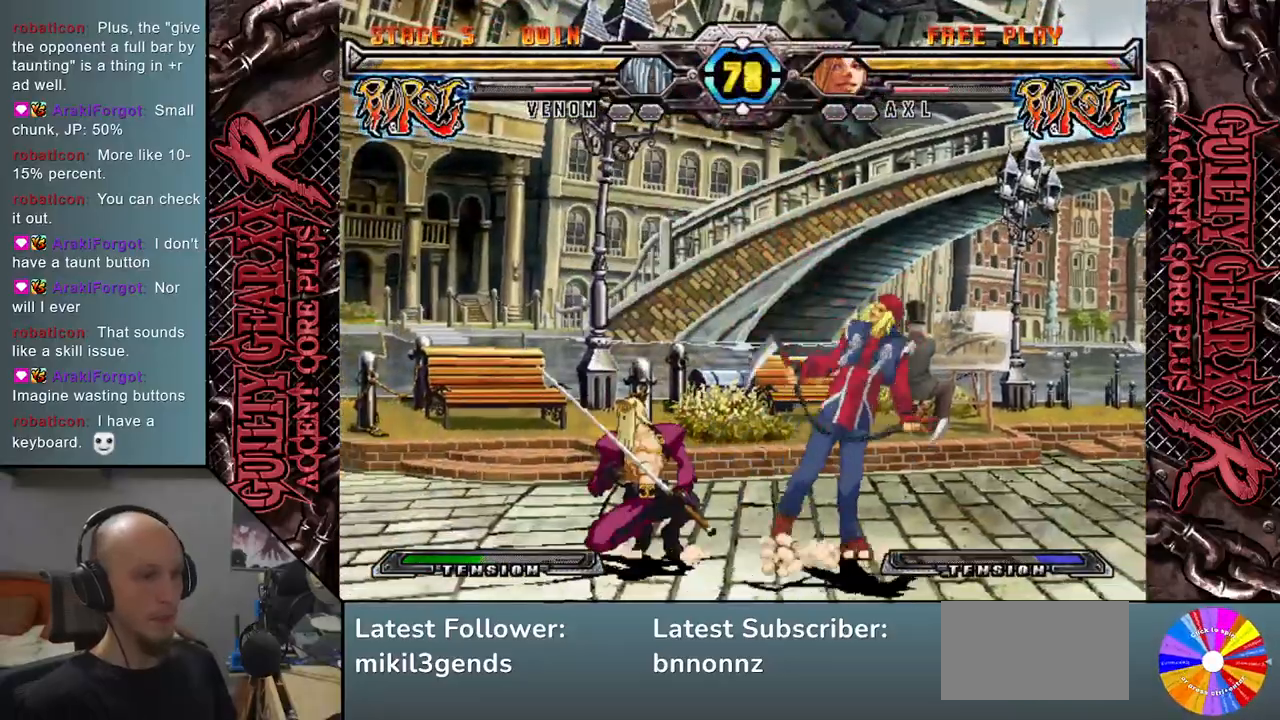
{"buttons": ["L2"], "left_stick": "right", "events": [[117, "L2", "down"], [200, "L2", "up"], [250, "left_stick", "down-right"], [300, "L2", "down"], [367, "L2", "up"], [467, "L2", "down"], [500, "left_stick", "right"]]}
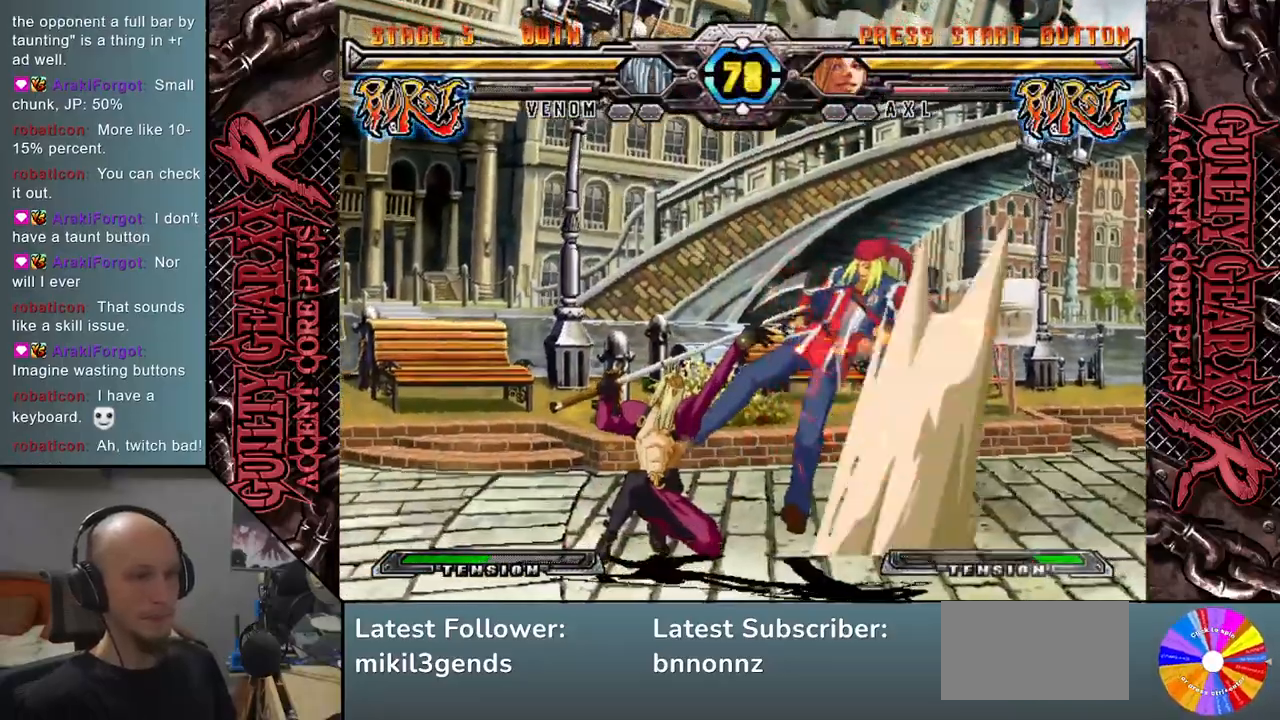
{"buttons": ["L2"], "left_stick": "right", "events": [[50, "L2", "up"], [133, "L2", "down"], [200, "L2", "up"], [300, "L2", "down"], [383, "L2", "up"], [483, "L2", "down"]]}
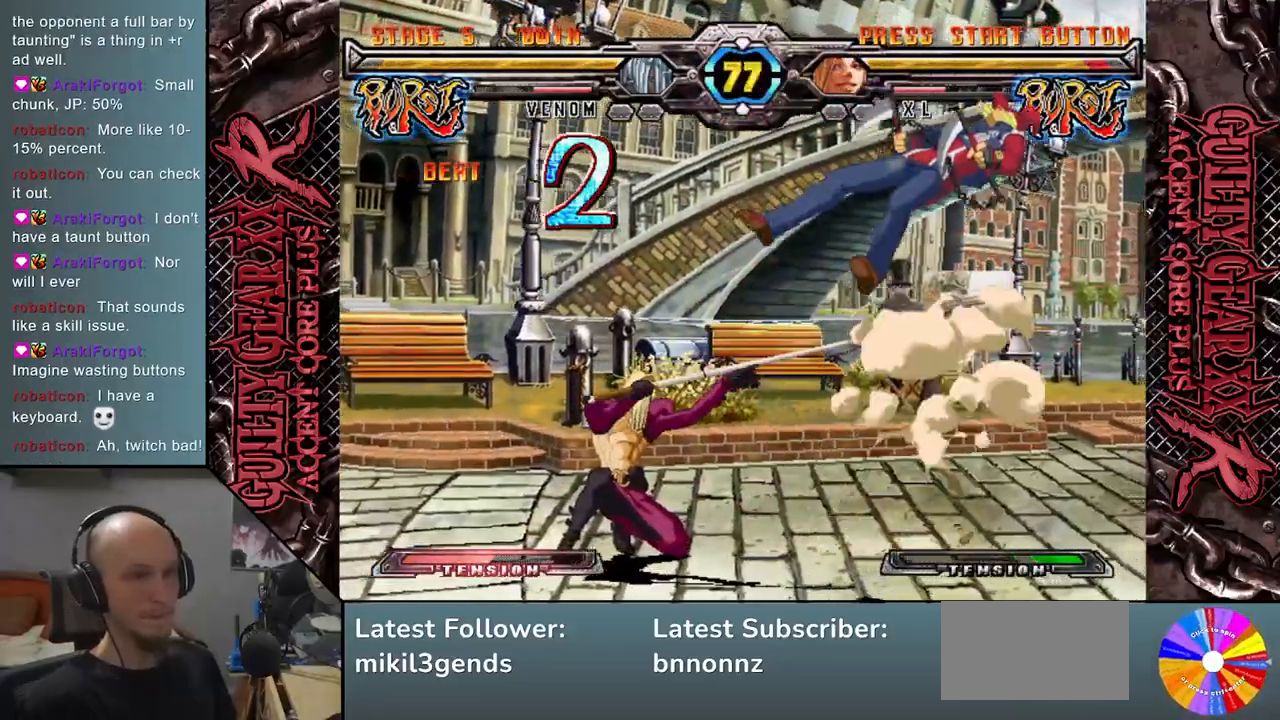
{"buttons": [], "left_stick": "right", "events": [[50, "L2", "up"], [350, "left_stick", "center"], [467, "left_stick", "right"]]}
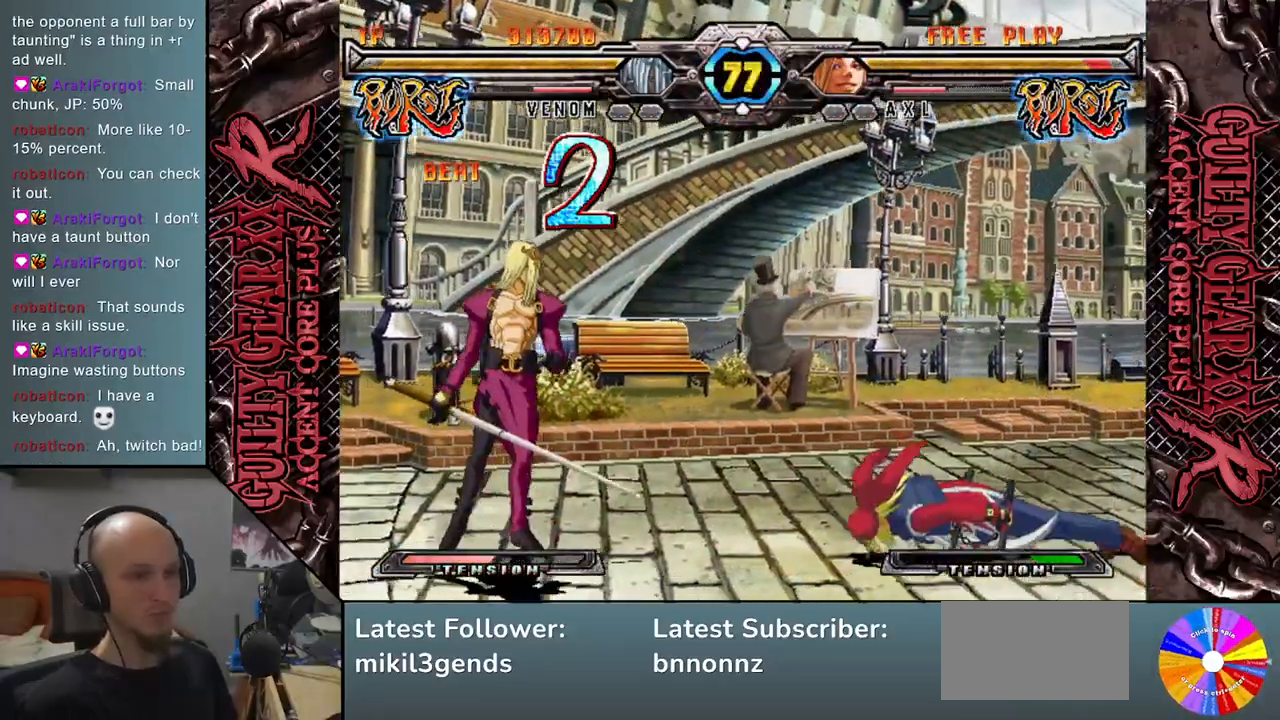
{"buttons": [], "left_stick": "center", "events": [[50, "left_stick", "center"], [100, "left_stick", "right"], [367, "left_stick", "center"]]}
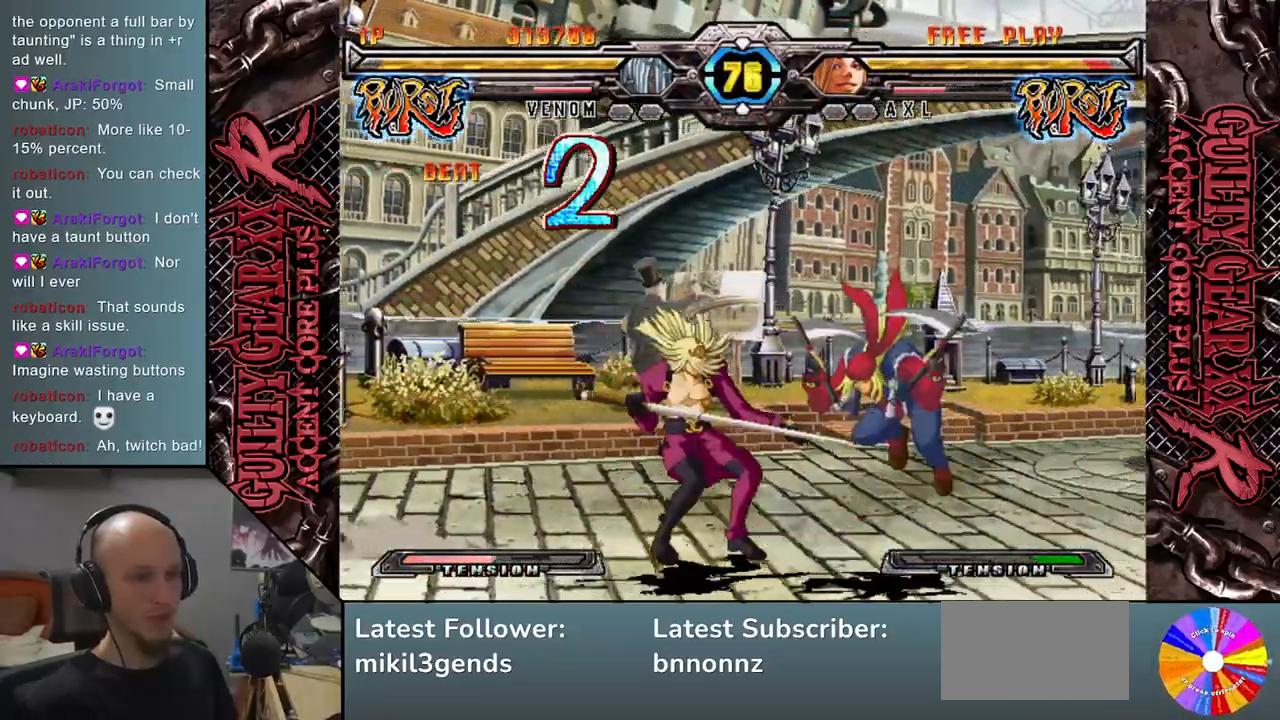
{"buttons": [], "left_stick": "down", "events": [[133, "left_stick", "down"], [200, "SQUARE", "down"], [267, "SQUARE", "up"], [367, "CROSS", "down"], [450, "CROSS", "up"]]}
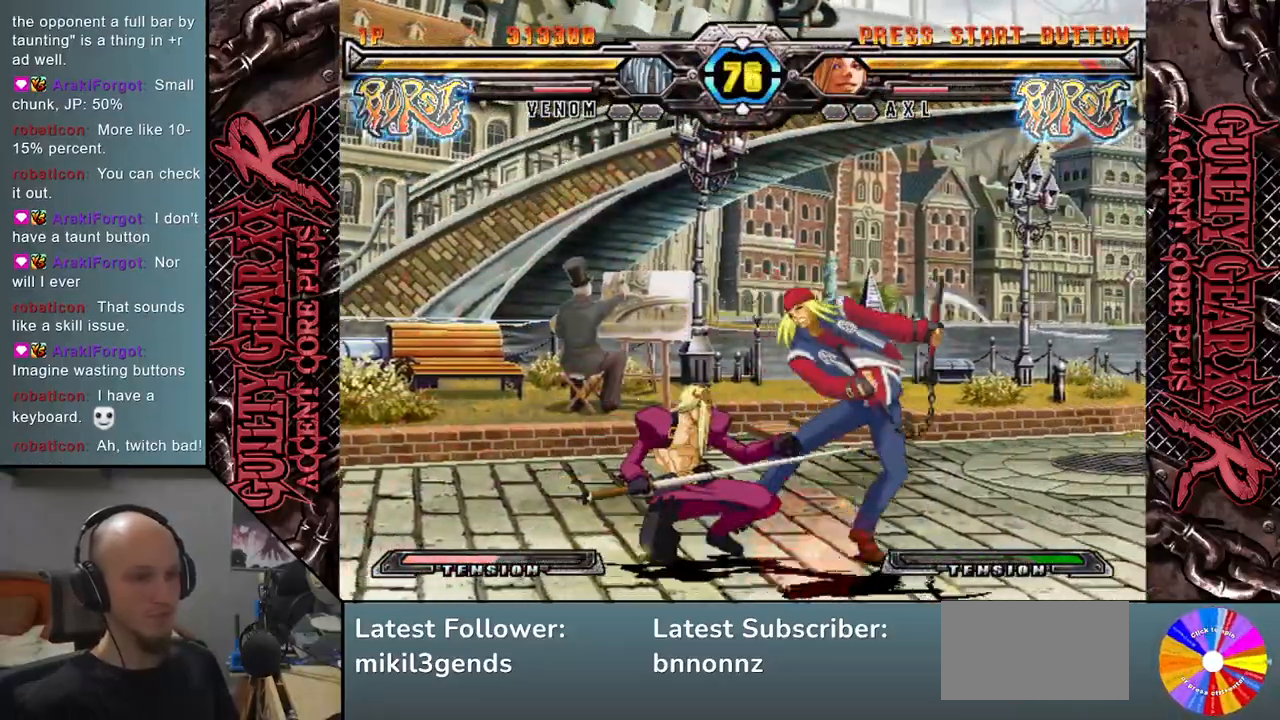
{"buttons": [], "left_stick": "down", "events": [[83, "left_stick", "right"], [150, "left_stick", "down"], [283, "R2", "down"], [383, "R2", "up"], [383, "left_stick", "right"], [450, "left_stick", "down"]]}
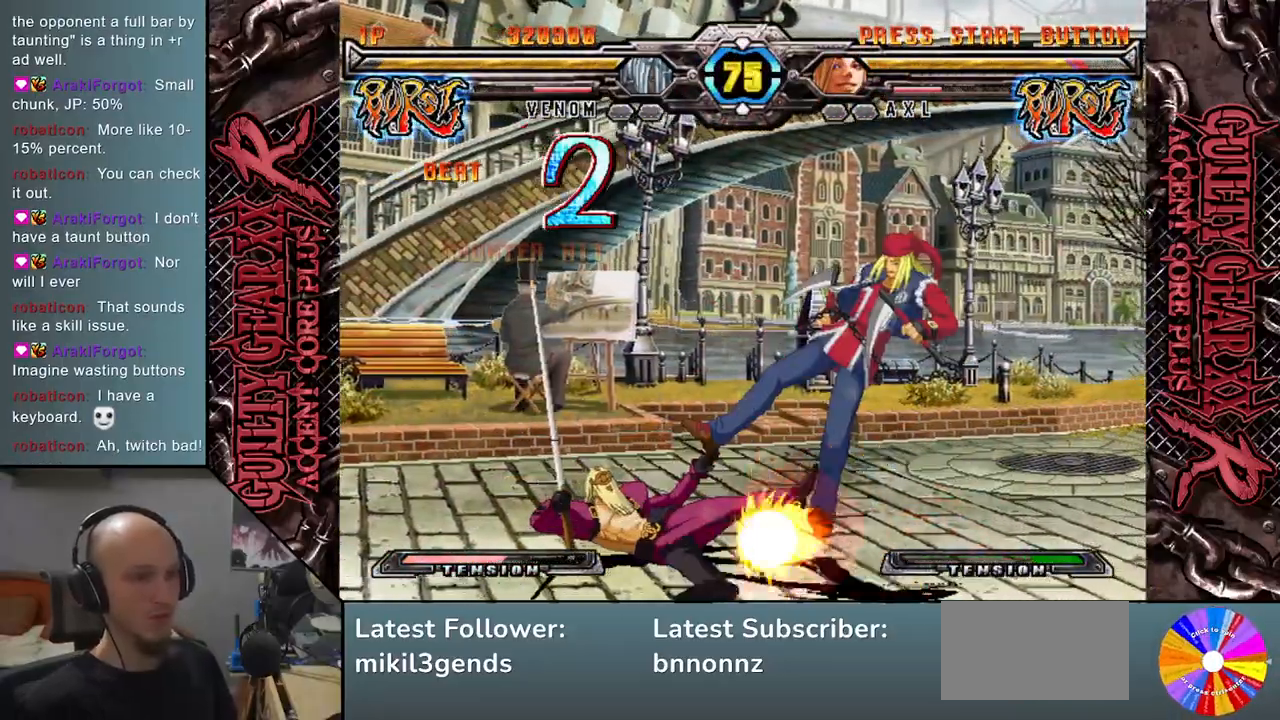
{"buttons": [], "left_stick": "right", "events": [[17, "left_stick", "right"], [33, "L2", "down"], [100, "left_stick", "down"], [117, "L2", "up"], [183, "left_stick", "right"], [200, "L2", "down"], [267, "left_stick", "down"], [283, "L2", "up"], [333, "left_stick", "right"], [367, "L2", "down"], [433, "left_stick", "down"], [450, "L2", "up"], [500, "left_stick", "right"]]}
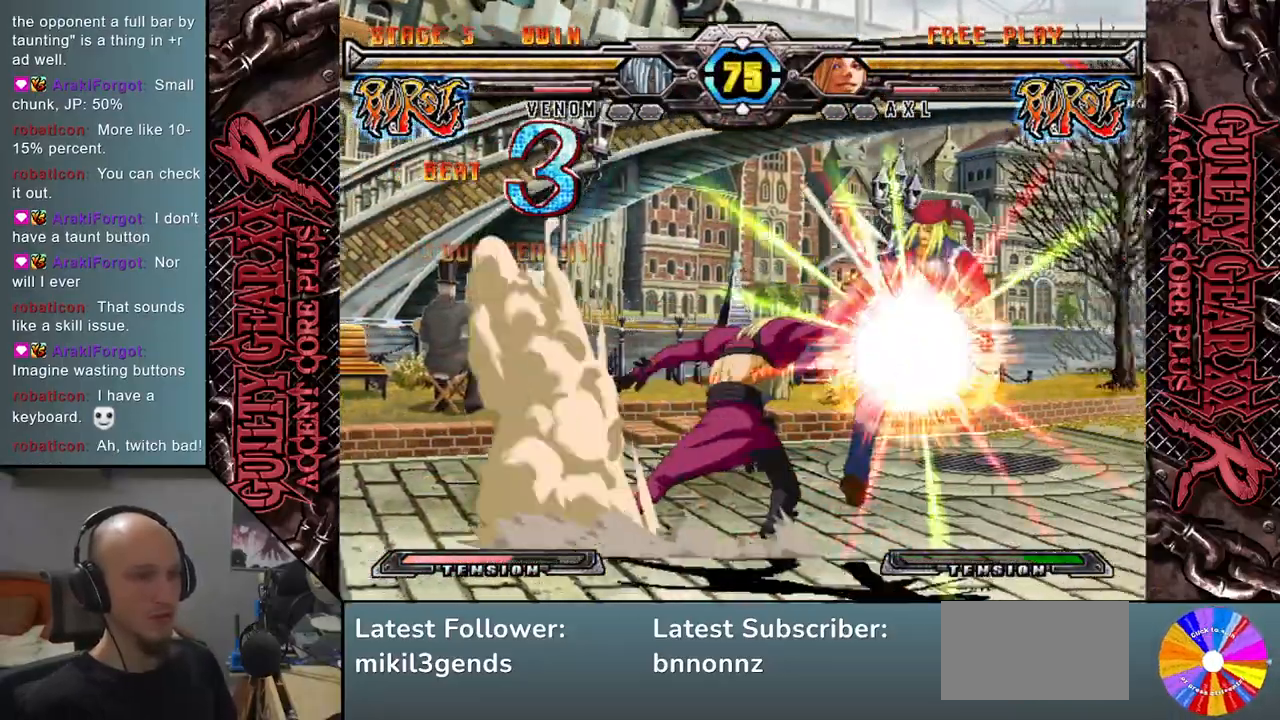
{"buttons": [], "left_stick": "center", "events": [[200, "left_stick", "center"]]}
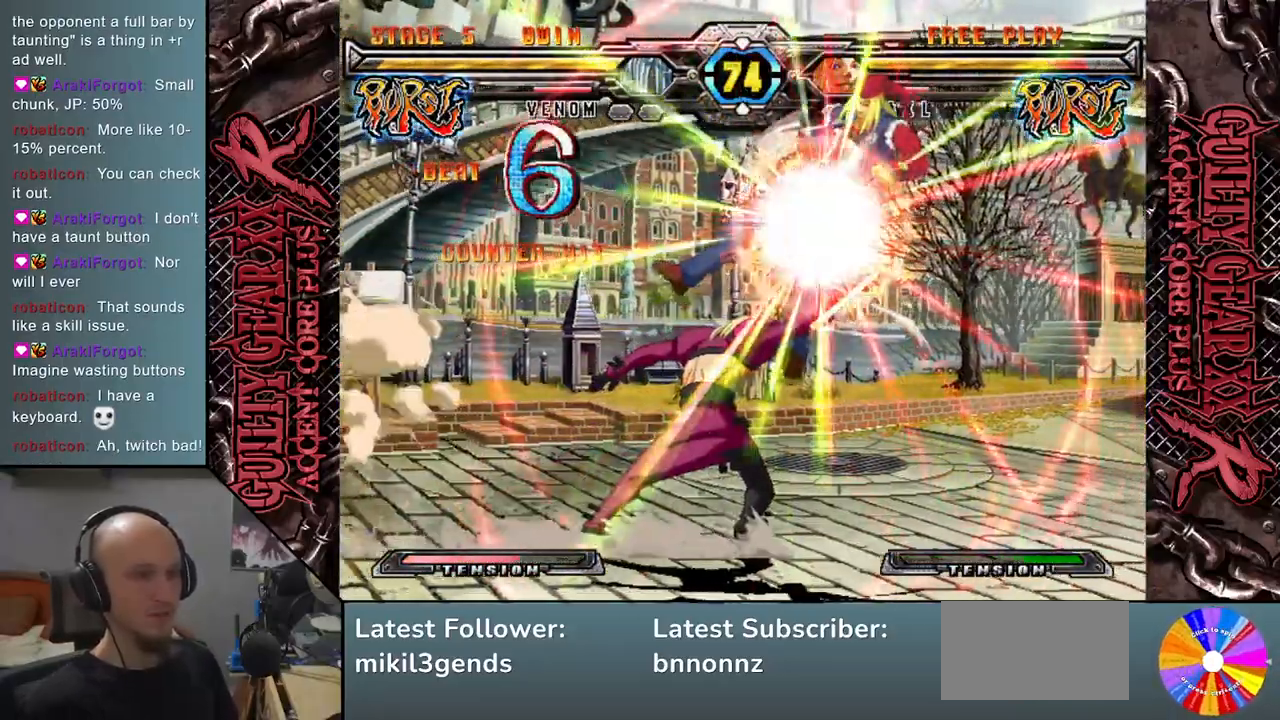
{"buttons": [], "left_stick": "right", "events": [[433, "left_stick", "right"]]}
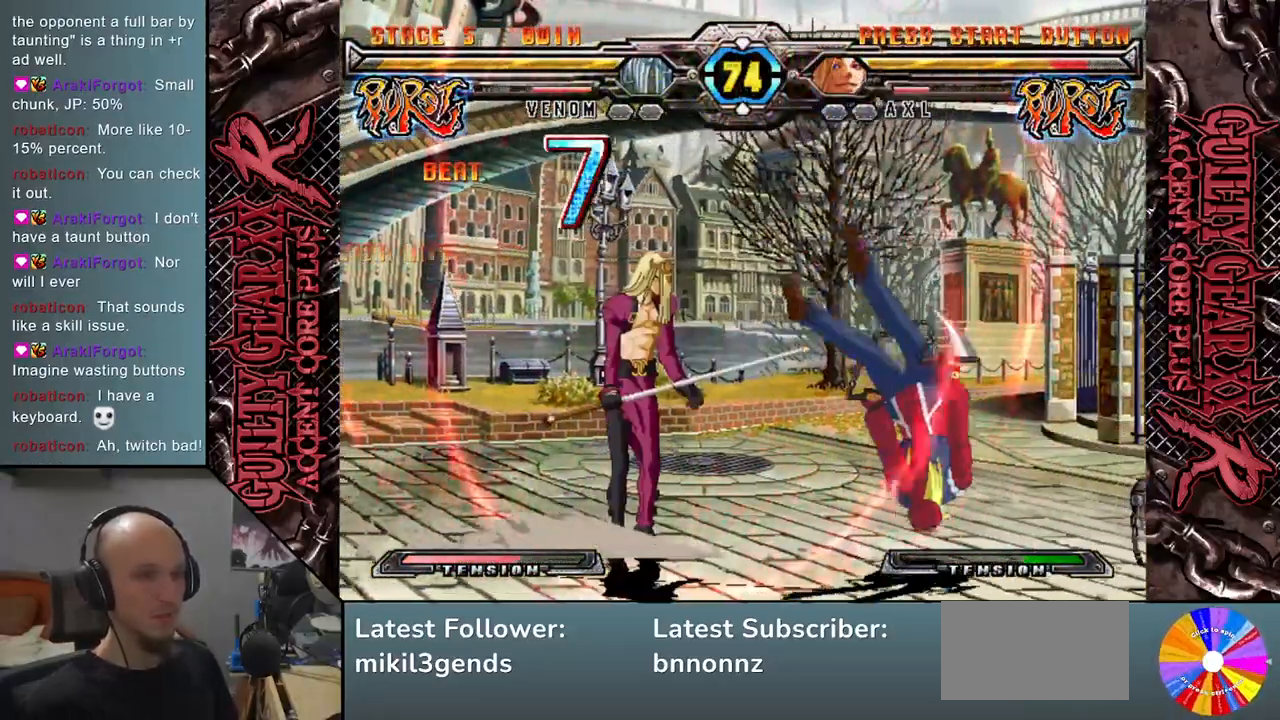
{"buttons": [], "left_stick": "left", "events": [[83, "left_stick", "down"], [167, "SQUARE", "down"], [167, "left_stick", "left"], [250, "SQUARE", "up"], [317, "left_stick", "right"], [400, "left_stick", "down"], [483, "left_stick", "left"]]}
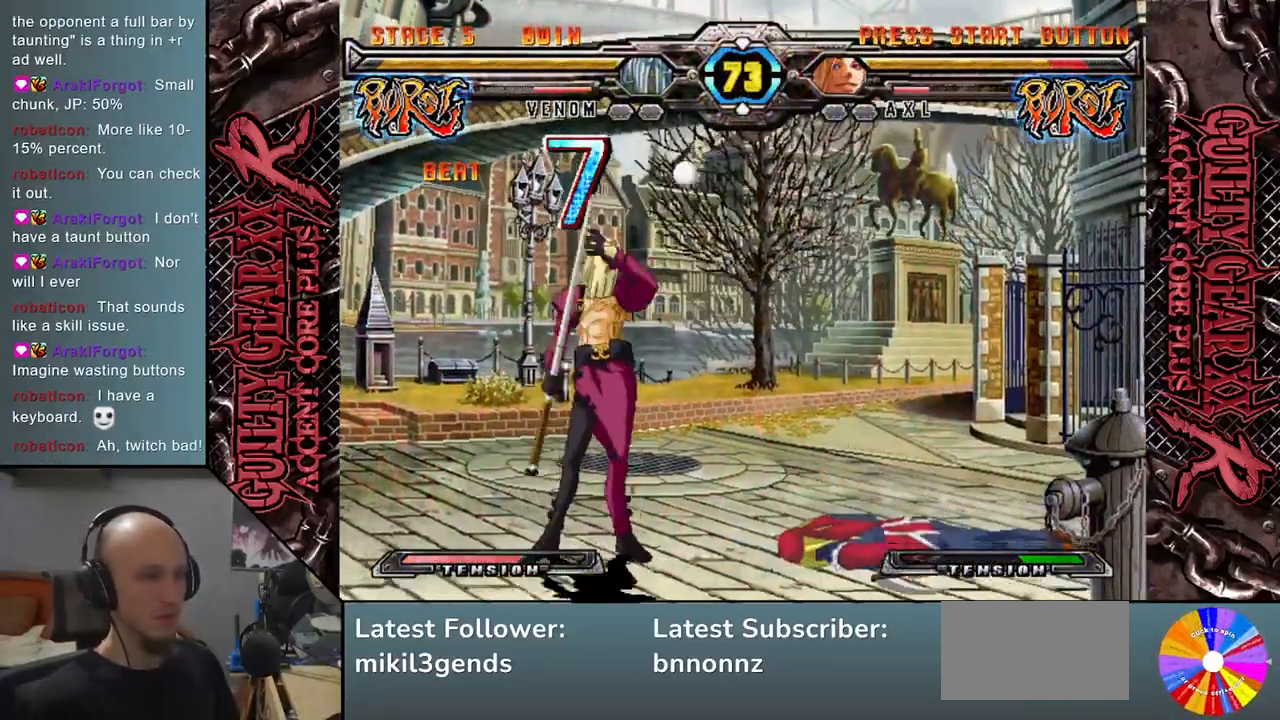
{"buttons": ["L2"], "left_stick": "right", "events": [[33, "R2", "down"], [150, "R2", "up"], [317, "left_stick", "right"], [400, "L2", "down"]]}